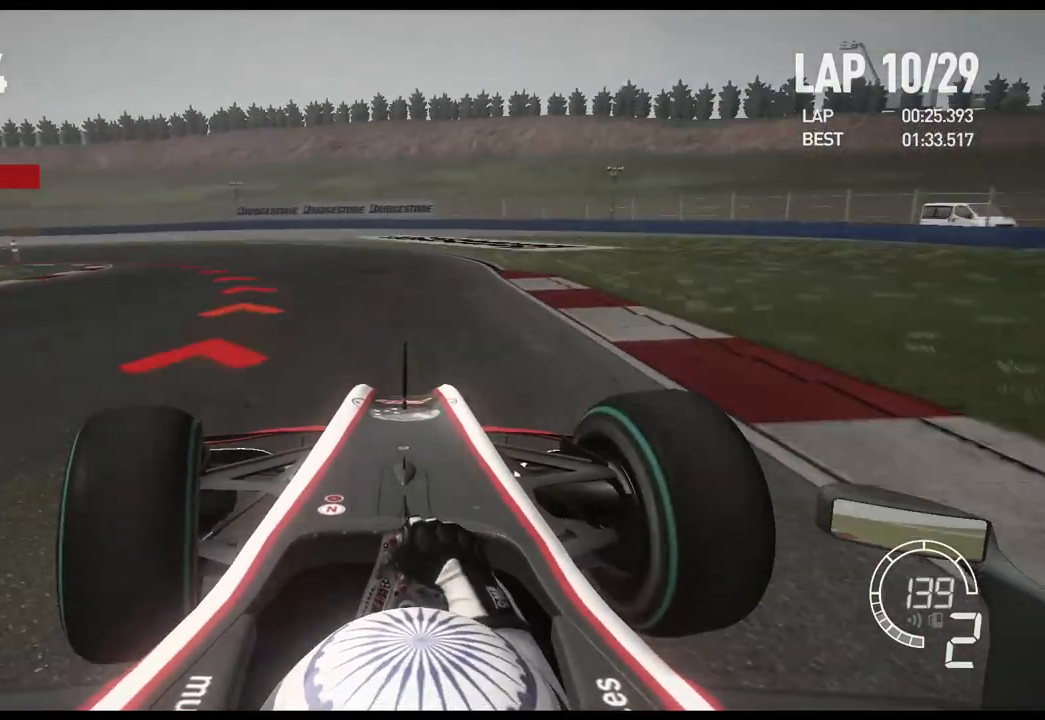
Gameplay with a controller (Xbox layout); each line is a JSON object with the inputs held at the frame after it. "events" lists button and stick changes between this image and that frame as [ms after this image, input, new state], when the widget could be followed in between.
{"buttons": [], "left_stick": "left", "right_stick": "center", "events": []}
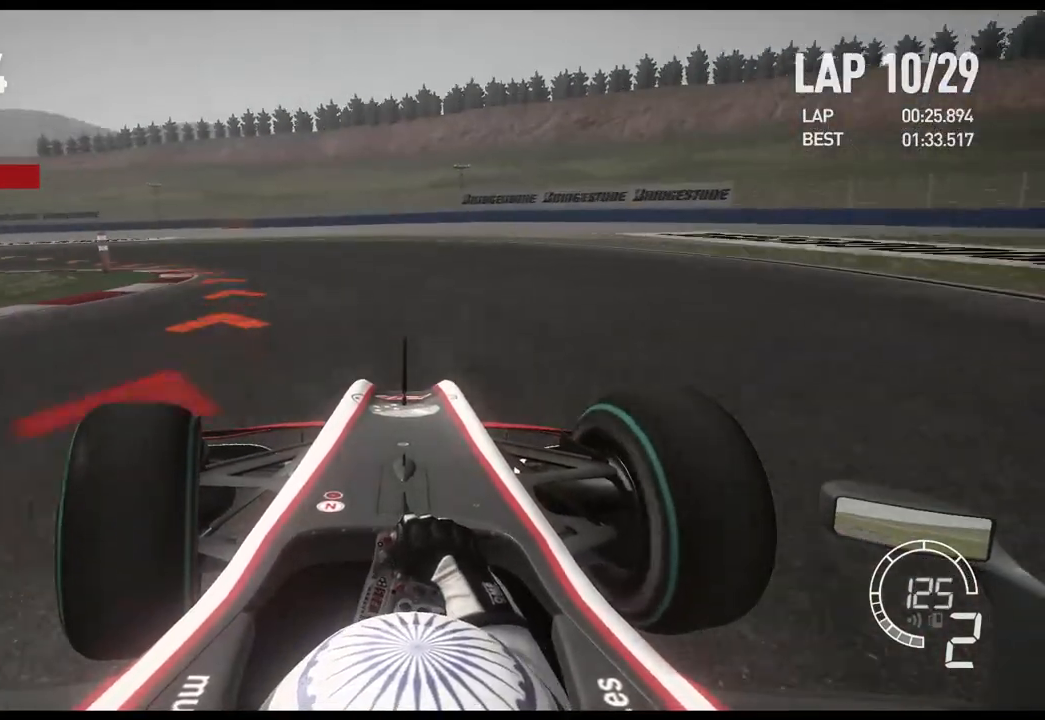
{"buttons": ["R2"], "left_stick": "left", "right_stick": "center", "events": [[283, "R2", "down"]]}
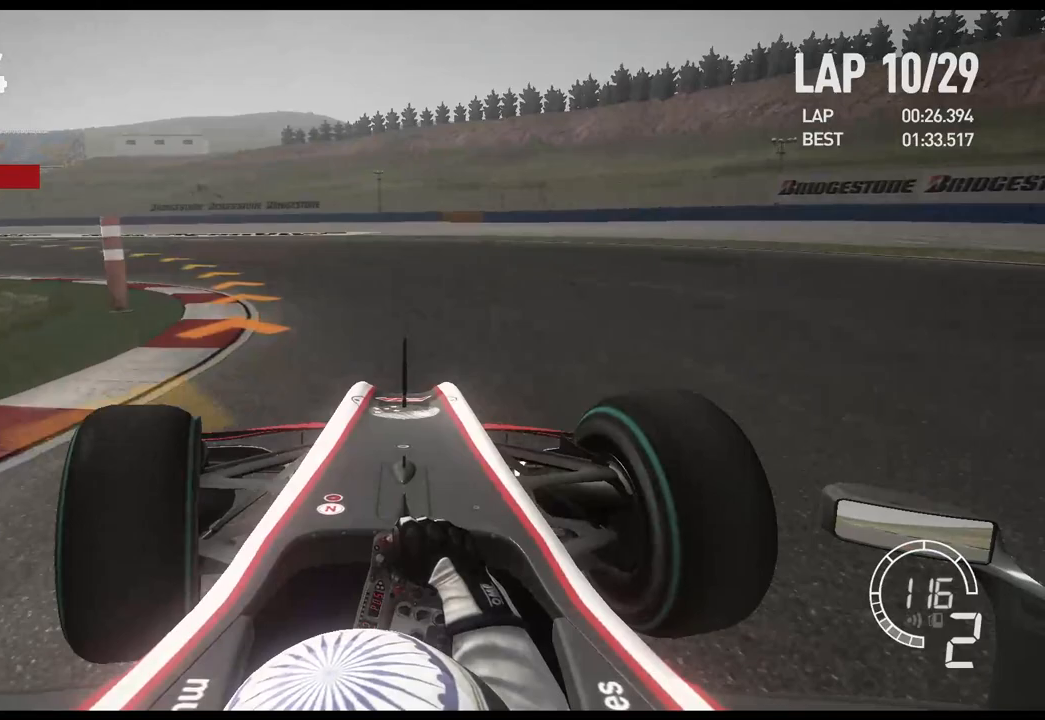
{"buttons": ["R2"], "left_stick": "left", "right_stick": "center", "events": []}
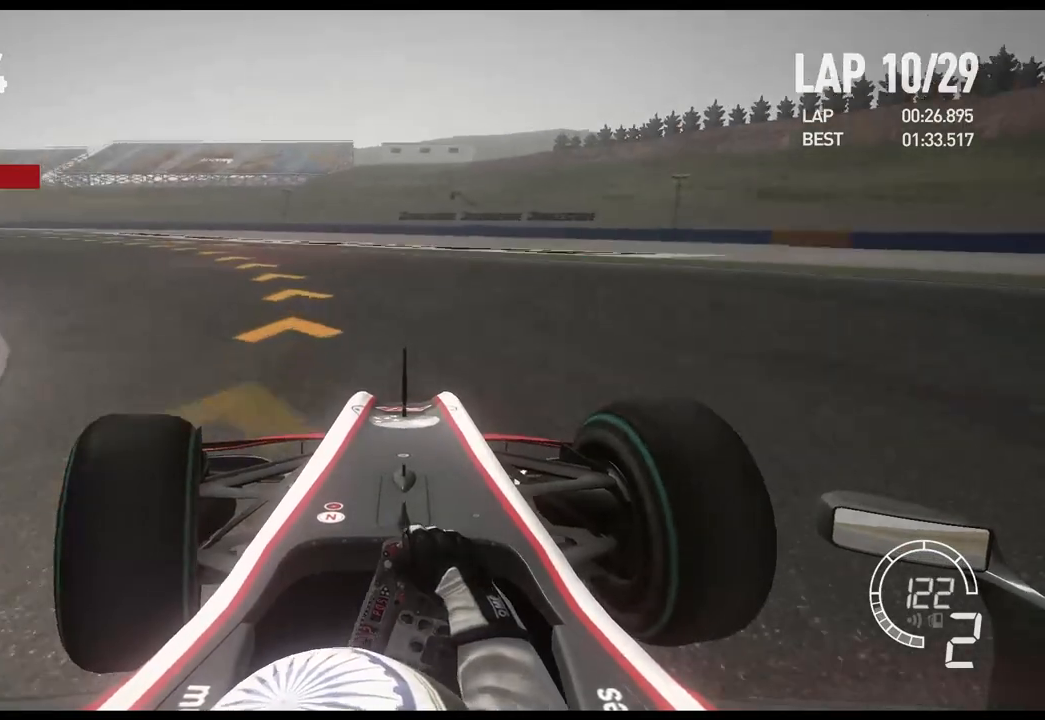
{"buttons": ["R2"], "left_stick": "left", "right_stick": "center", "events": []}
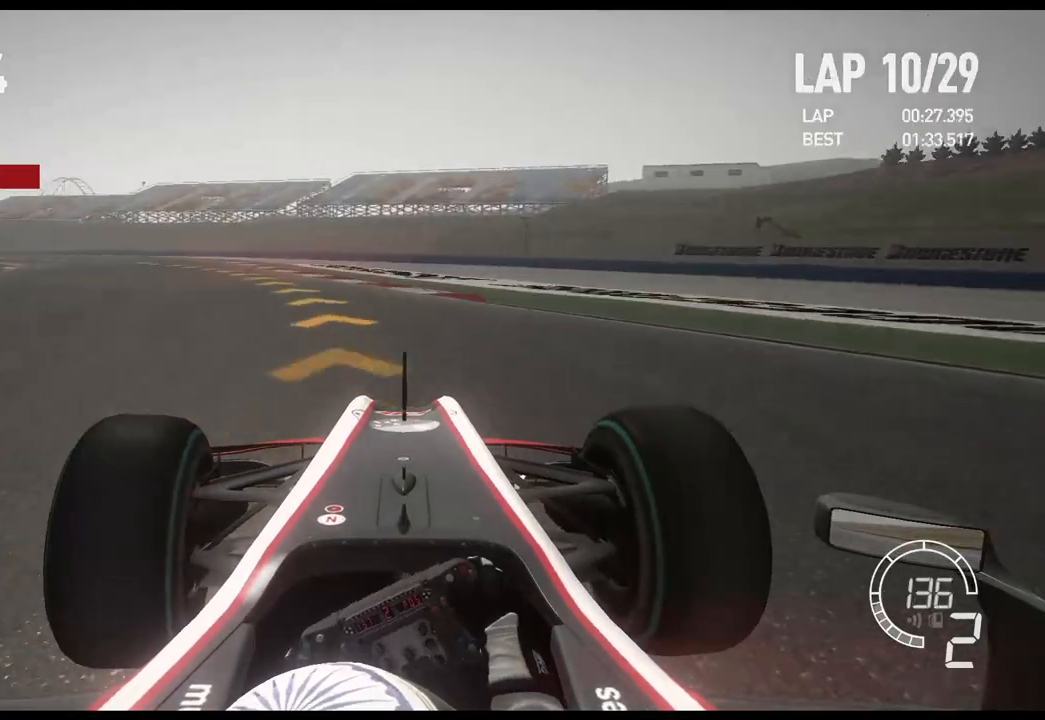
{"buttons": ["R2"], "left_stick": "left", "right_stick": "center", "events": []}
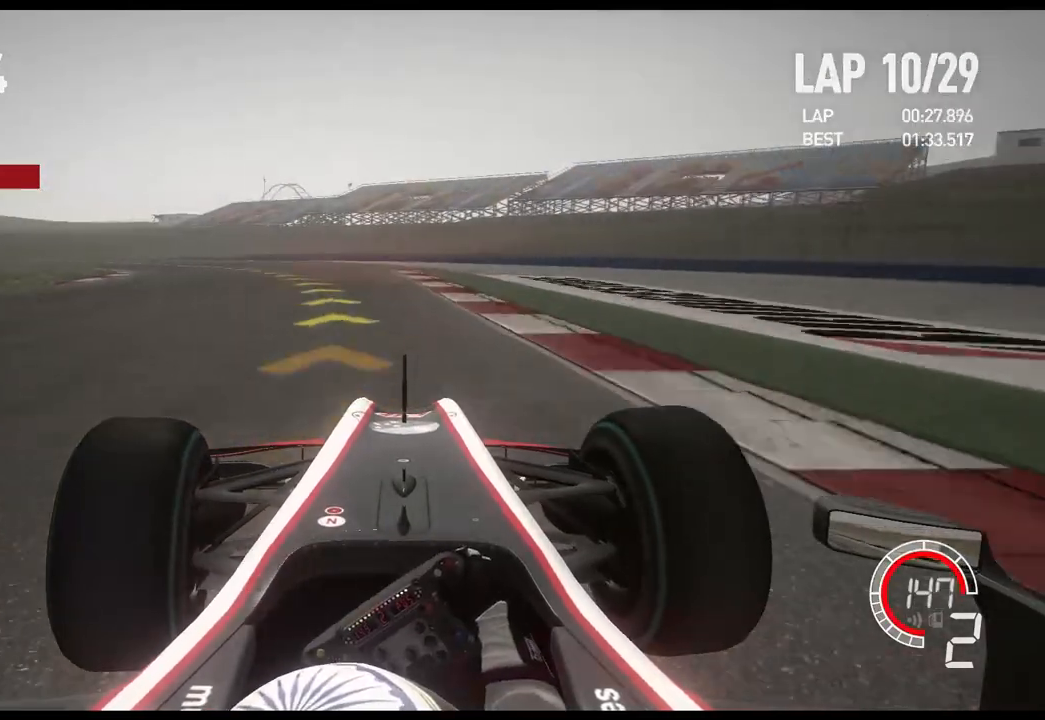
{"buttons": ["R2"], "left_stick": "left", "right_stick": "center", "events": [[100, "A", "down"], [217, "A", "up"]]}
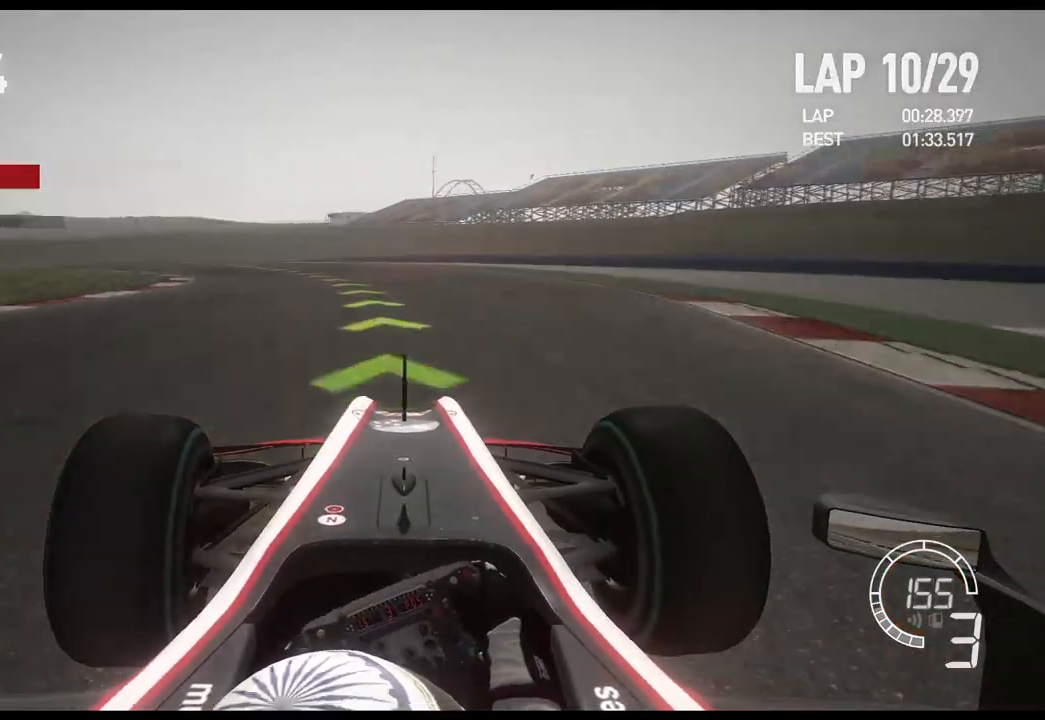
{"buttons": ["R2"], "left_stick": "left", "right_stick": "center", "events": []}
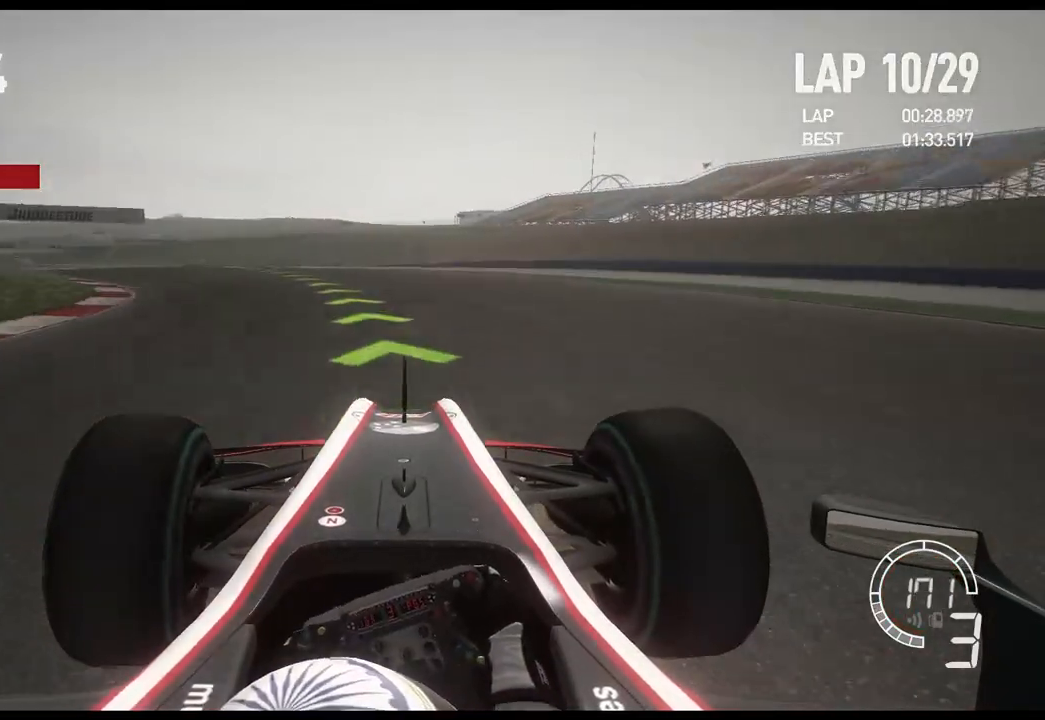
{"buttons": ["R2"], "left_stick": "left", "right_stick": "center", "events": []}
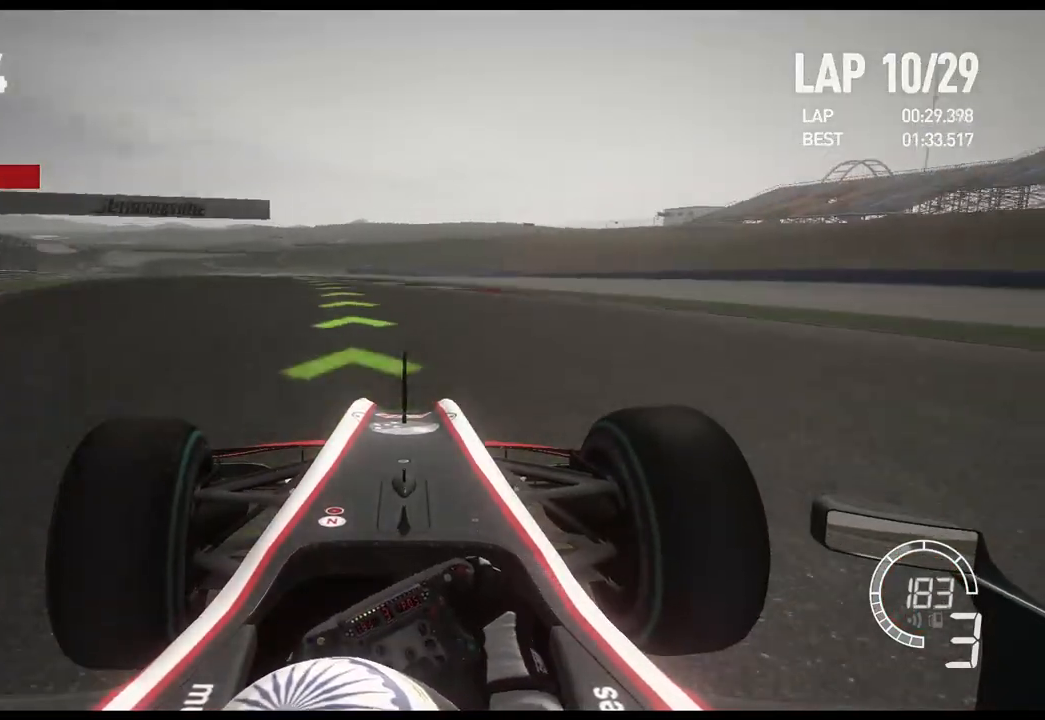
{"buttons": ["R2"], "left_stick": "left", "right_stick": "center", "events": [[150, "A", "down"], [267, "A", "up"]]}
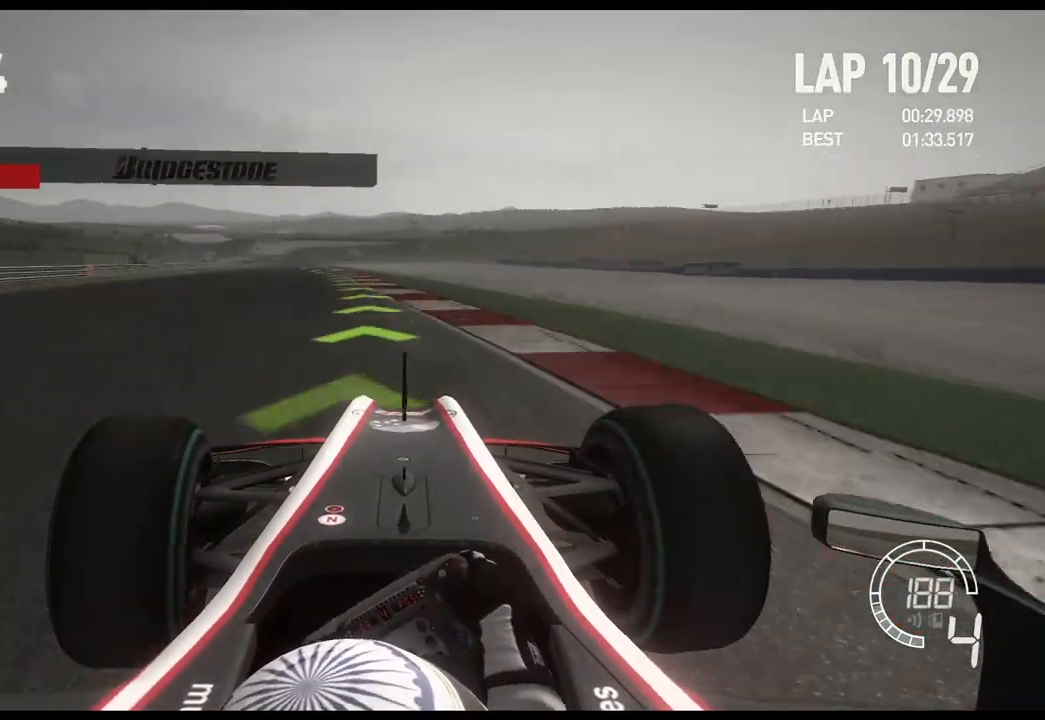
{"buttons": ["R2"], "left_stick": "left", "right_stick": "center", "events": []}
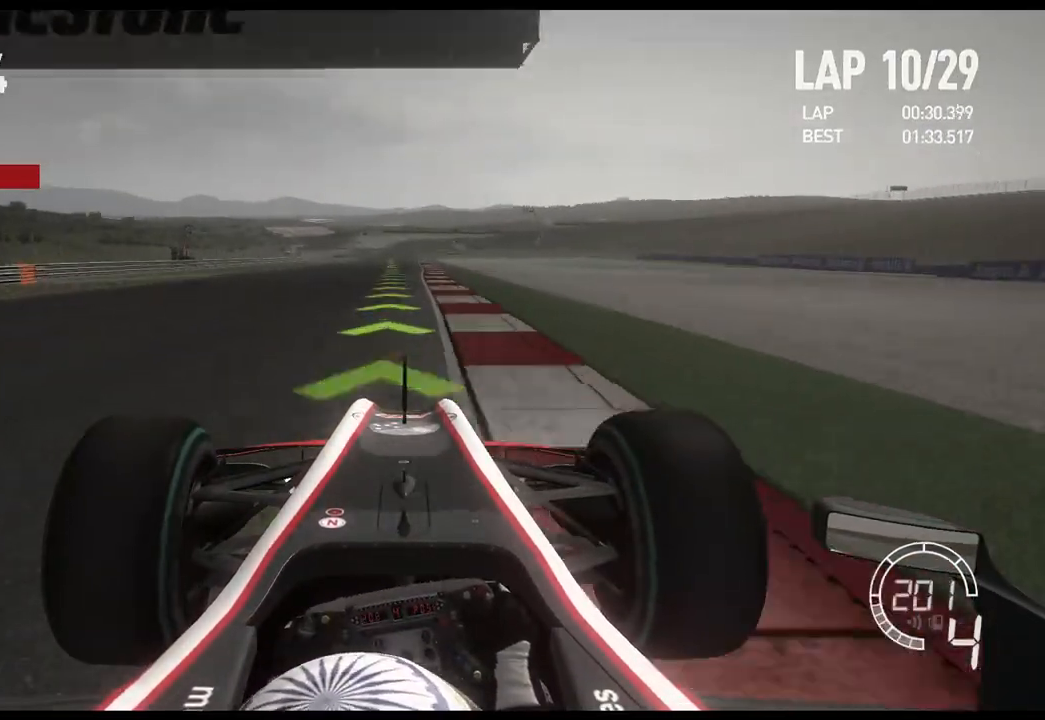
{"buttons": ["R2"], "left_stick": "center", "right_stick": "center", "events": [[250, "left_stick", "center"]]}
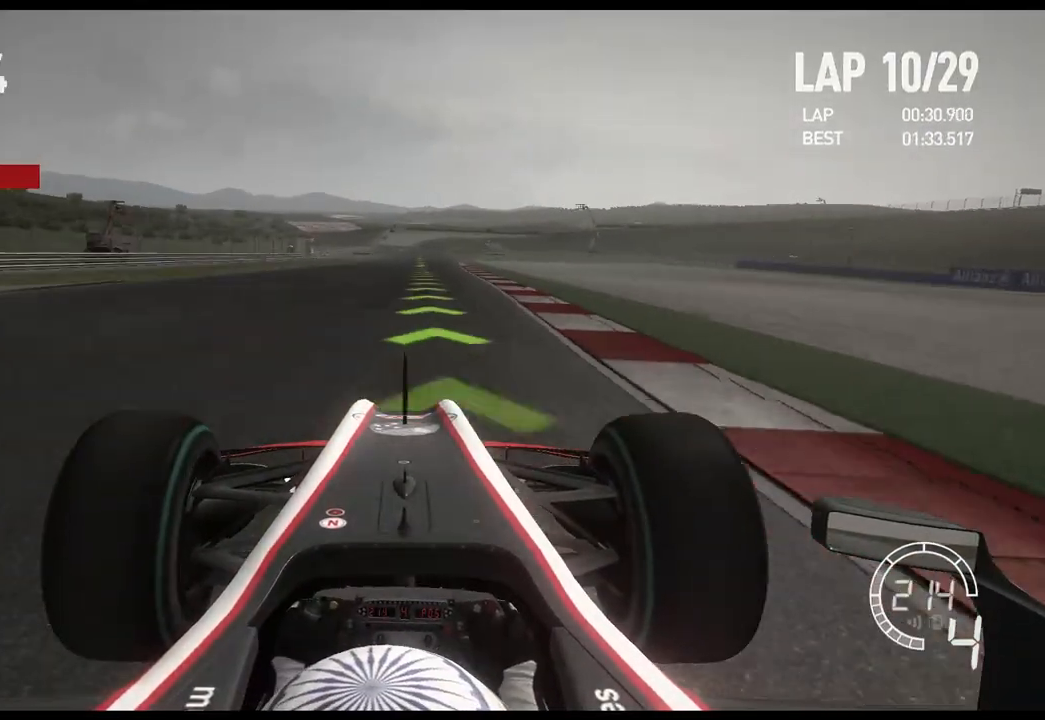
{"buttons": ["R2"], "left_stick": "center", "right_stick": "center", "events": []}
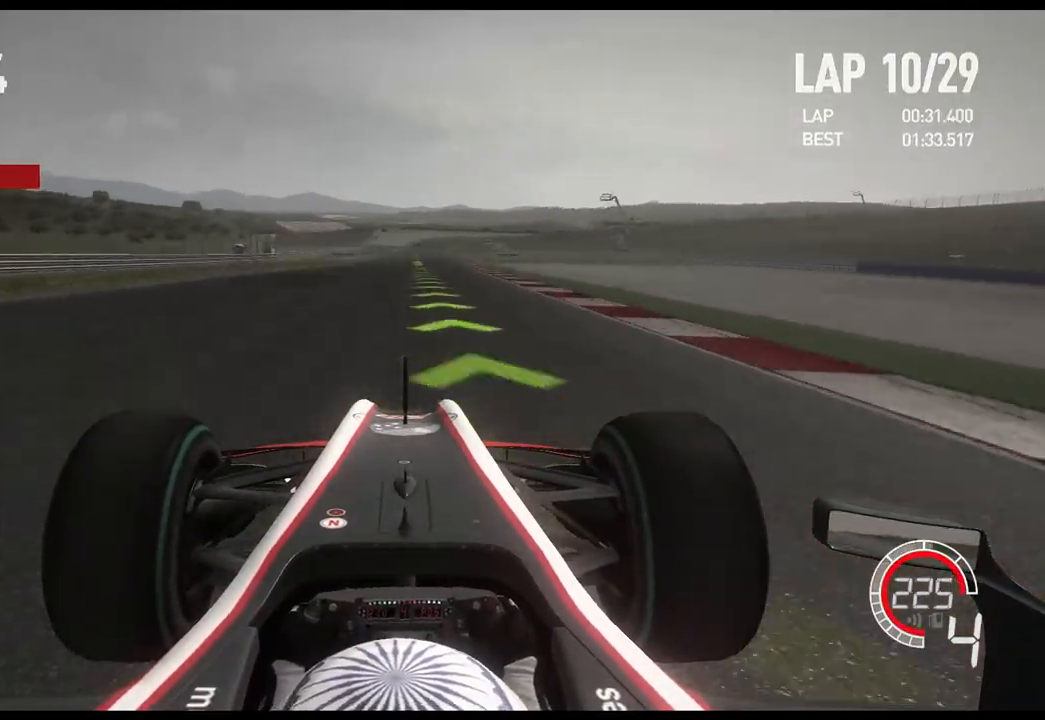
{"buttons": ["R2"], "left_stick": "center", "right_stick": "center", "events": [[17, "A", "down"], [167, "A", "up"]]}
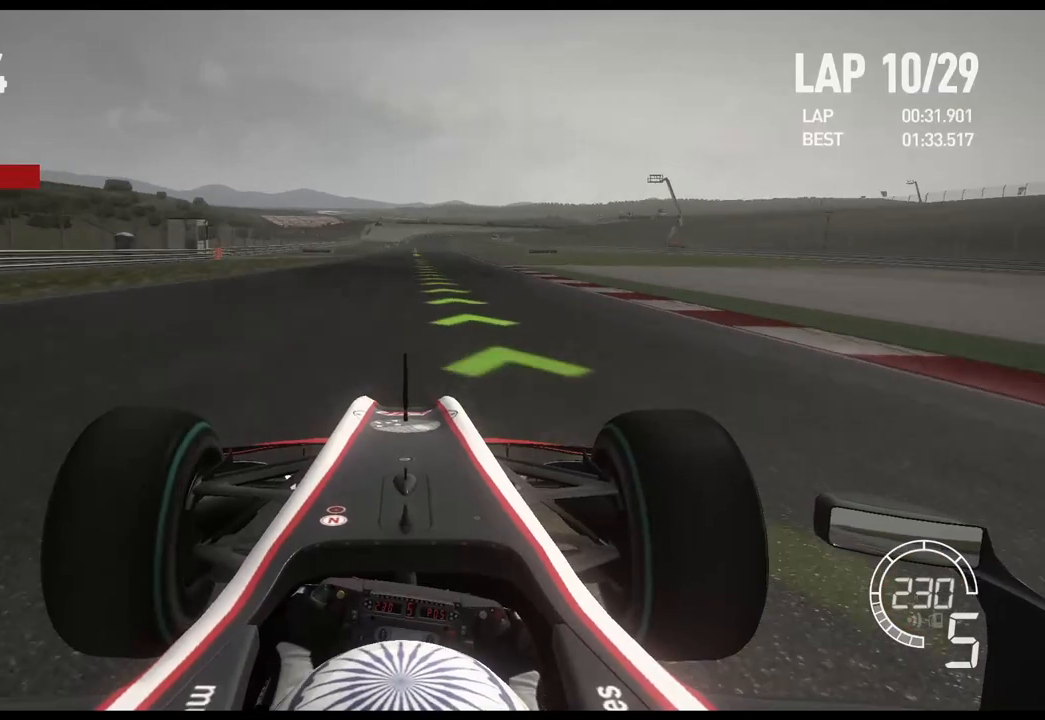
{"buttons": ["R2"], "left_stick": "center", "right_stick": "center", "events": []}
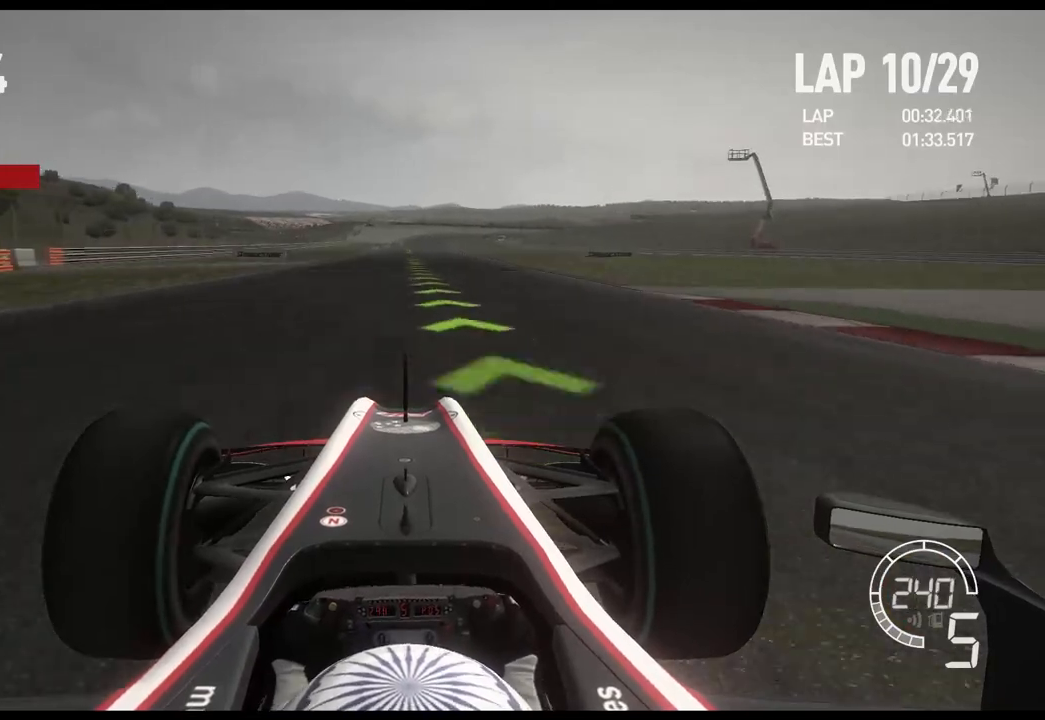
{"buttons": ["R2"], "left_stick": "center", "right_stick": "center", "events": []}
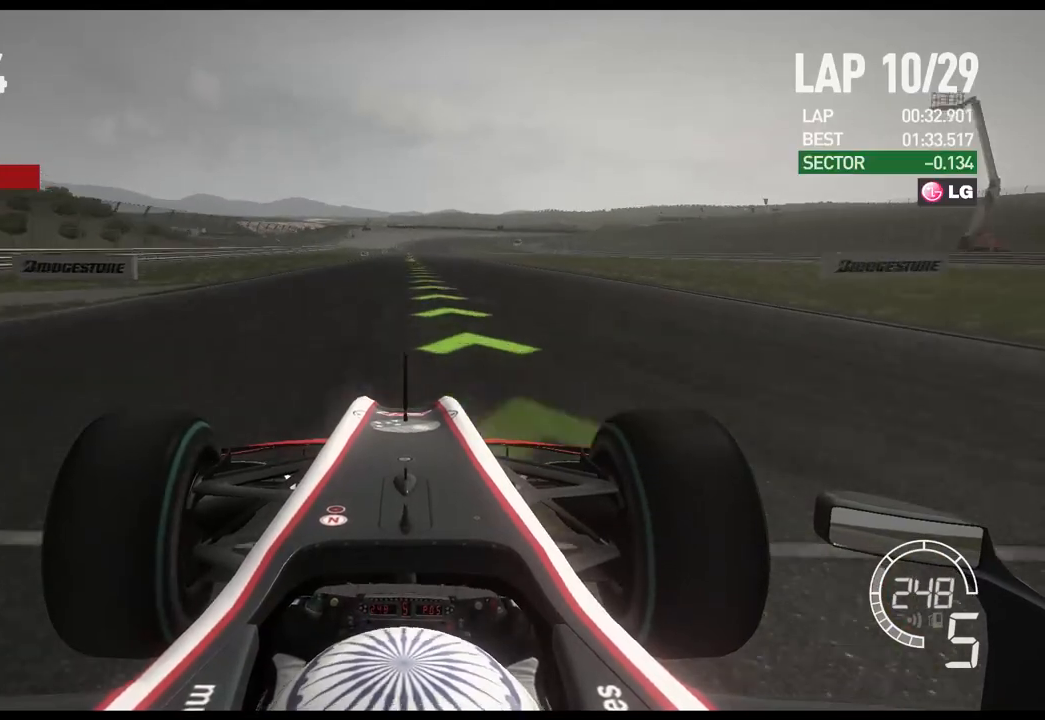
{"buttons": ["R2"], "left_stick": "center", "right_stick": "center", "events": []}
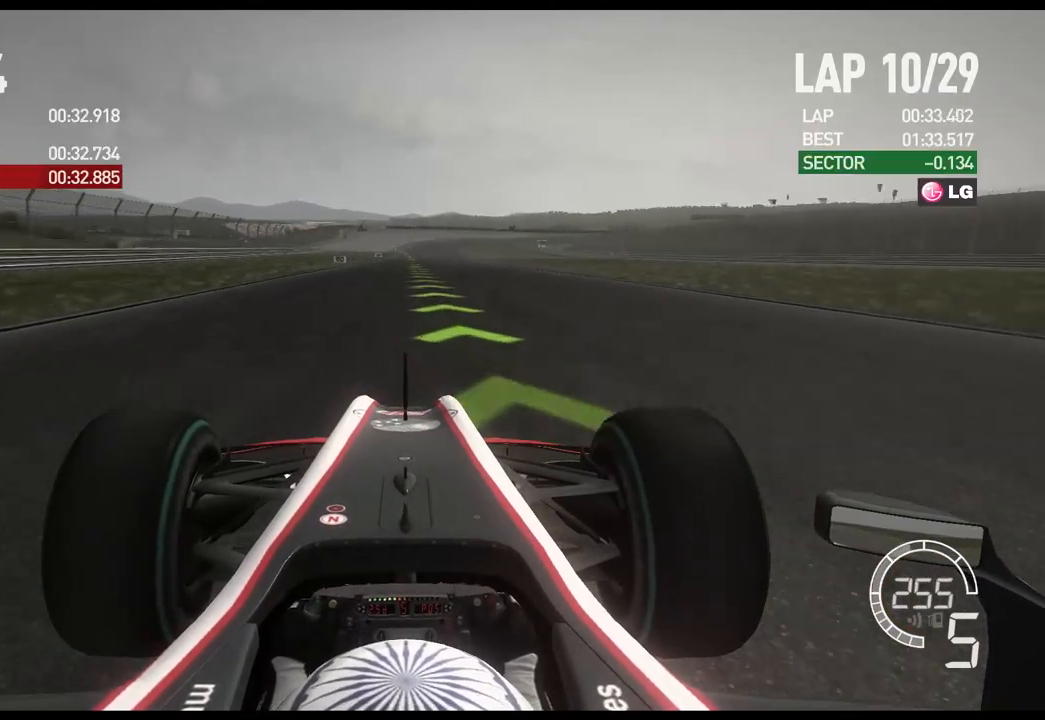
{"buttons": ["R2"], "left_stick": "center", "right_stick": "center", "events": [[367, "A", "down"], [500, "A", "up"]]}
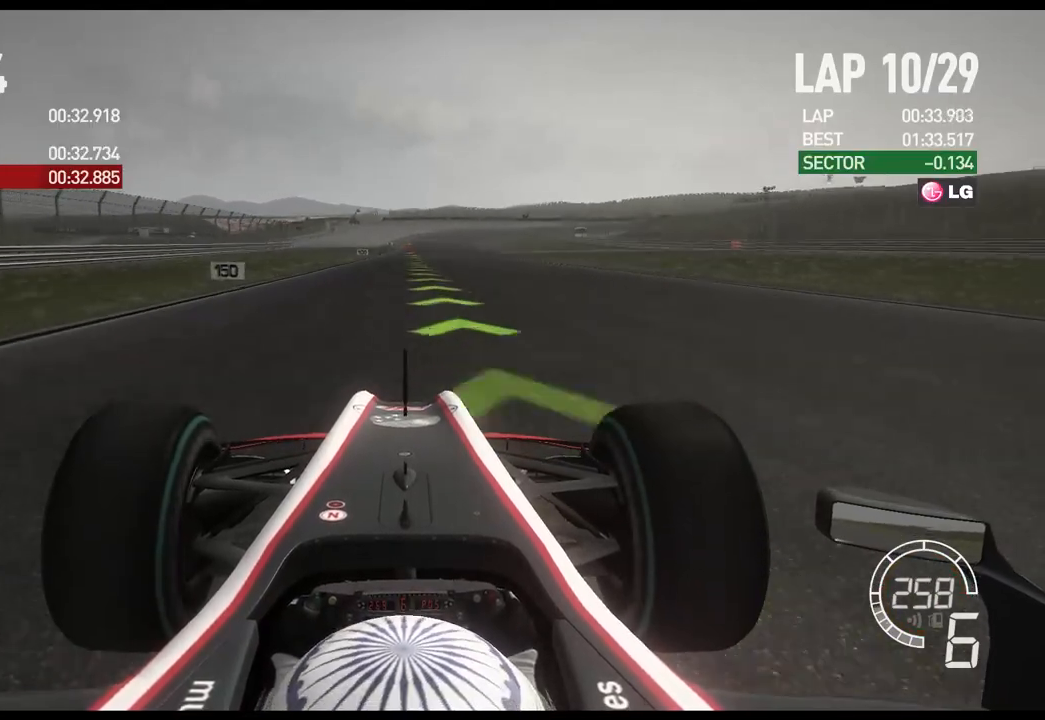
{"buttons": ["R2"], "left_stick": "center", "right_stick": "center", "events": []}
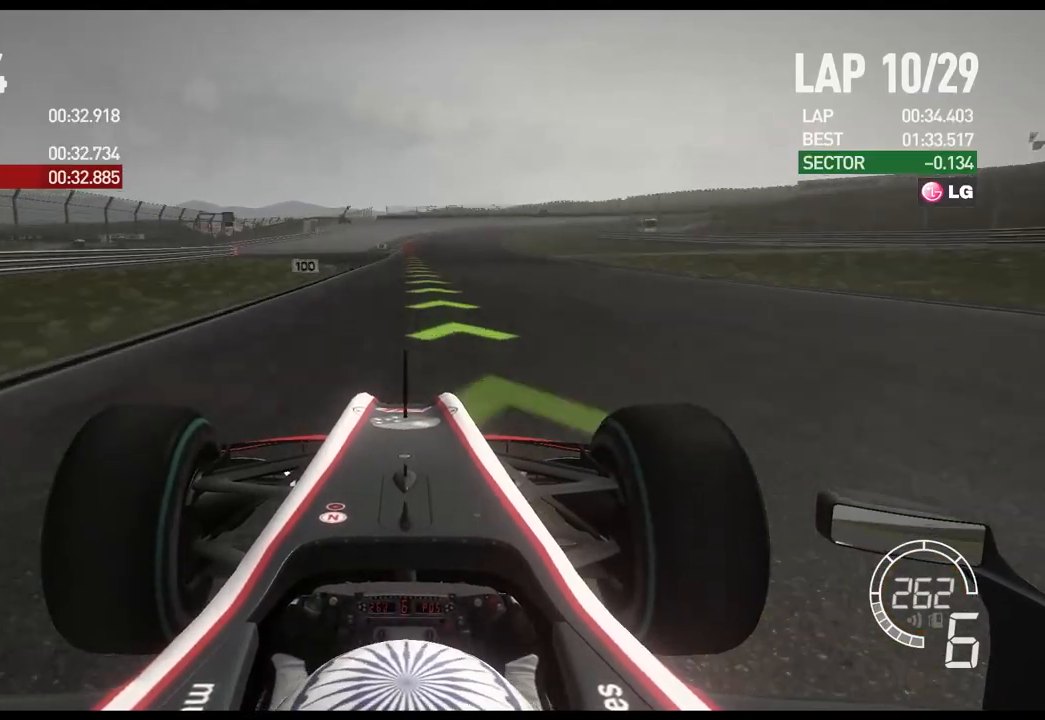
{"buttons": ["L2"], "left_stick": "center", "right_stick": "center", "events": [[433, "L2", "down"], [483, "R2", "up"]]}
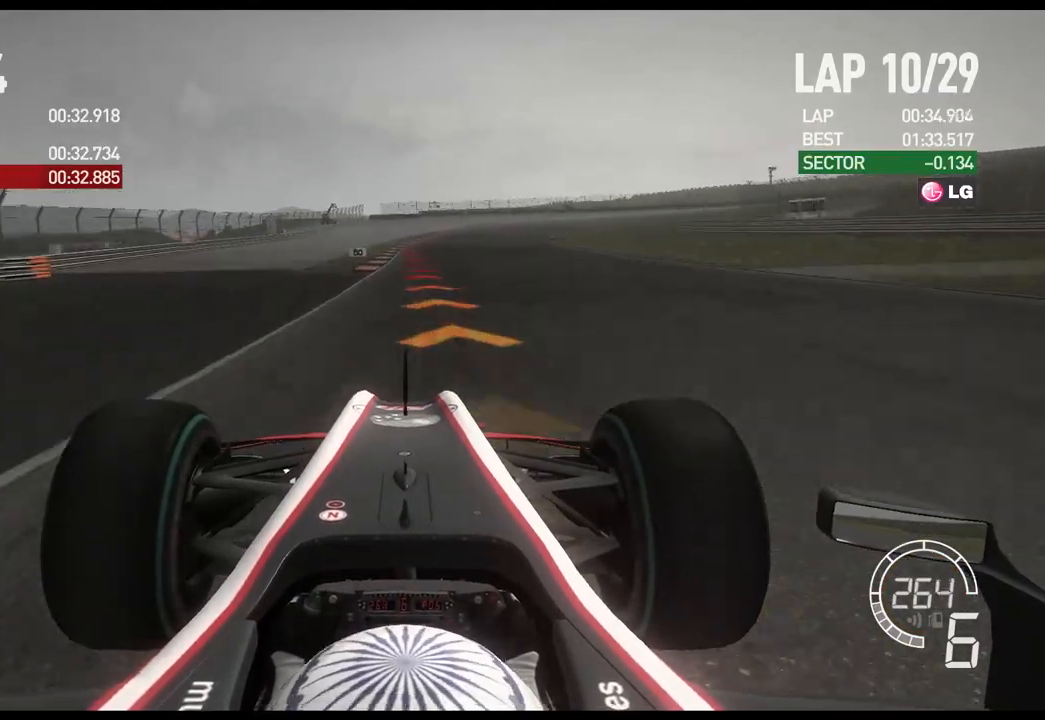
{"buttons": ["L2"], "left_stick": "right", "right_stick": "center", "events": [[133, "X", "down"], [217, "X", "up"], [367, "X", "down"], [433, "left_stick", "right"], [467, "X", "up"]]}
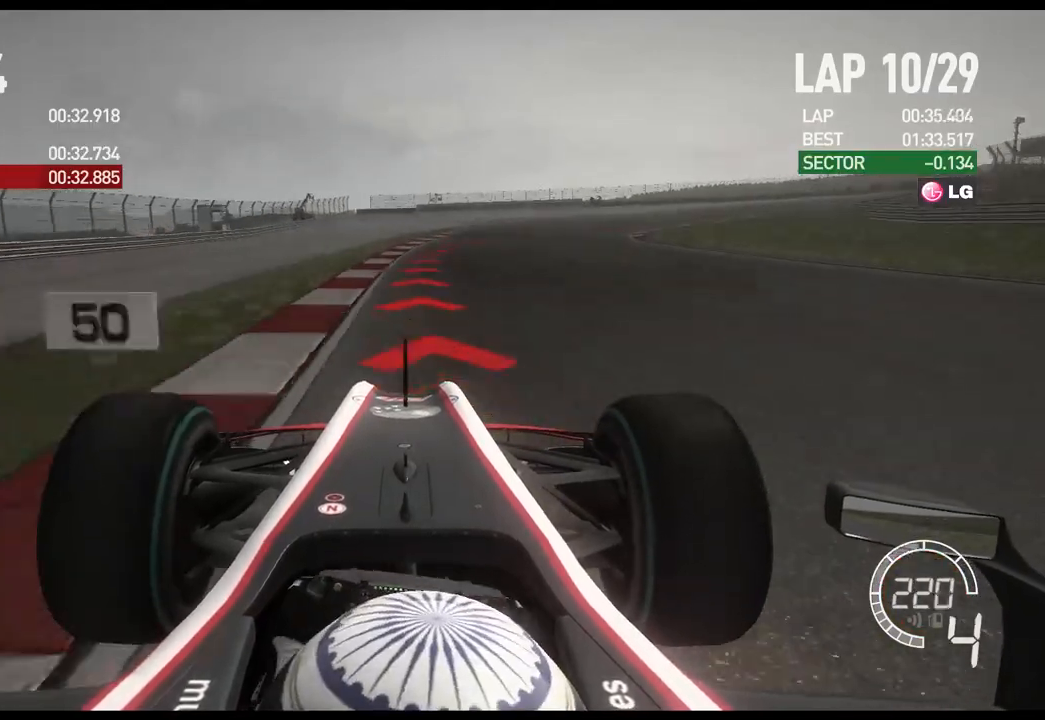
{"buttons": ["L2"], "left_stick": "right", "right_stick": "center", "events": [[167, "X", "down"], [267, "X", "up"]]}
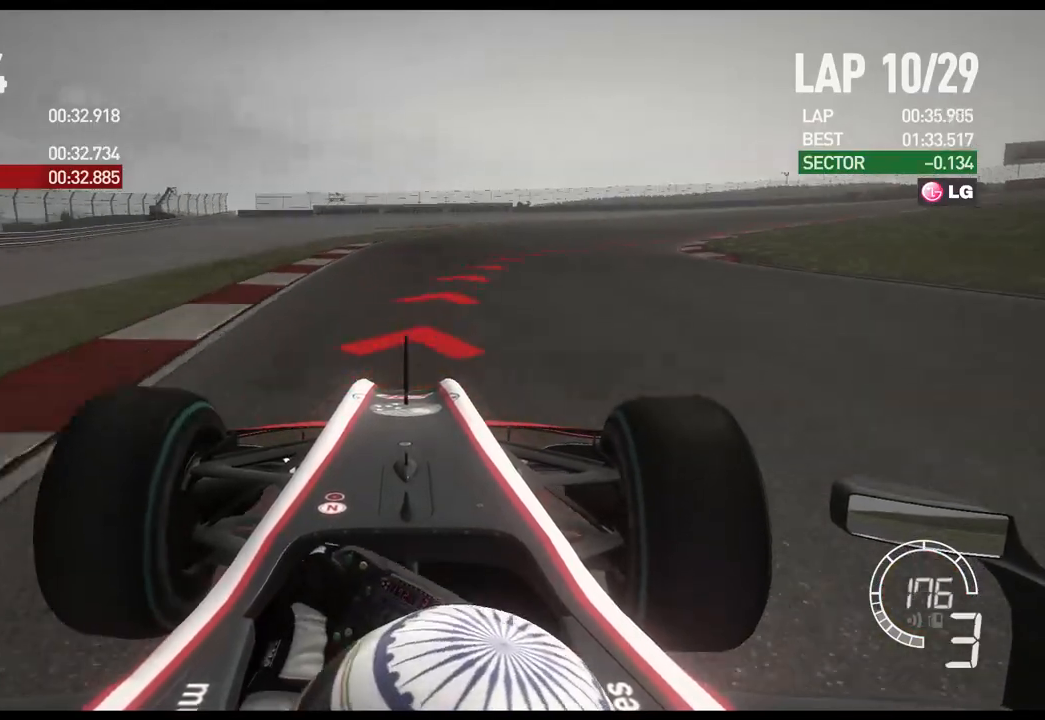
{"buttons": ["L2"], "left_stick": "right", "right_stick": "center", "events": []}
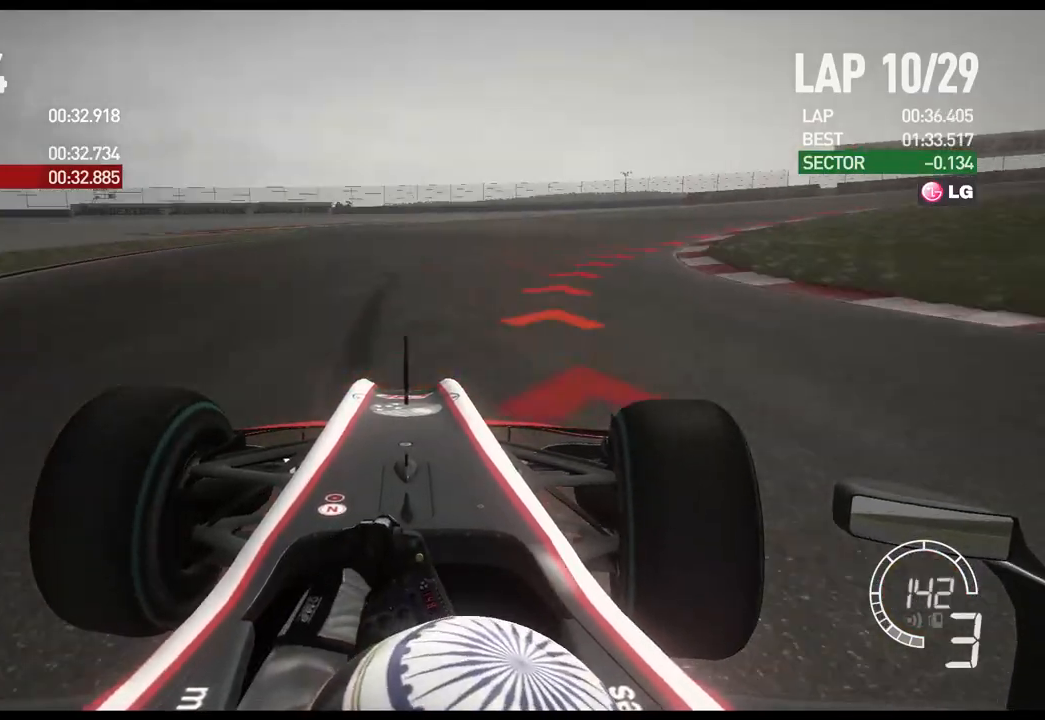
{"buttons": [], "left_stick": "right", "right_stick": "center", "events": [[217, "L2", "up"], [383, "X", "down"], [400, "X", "up"]]}
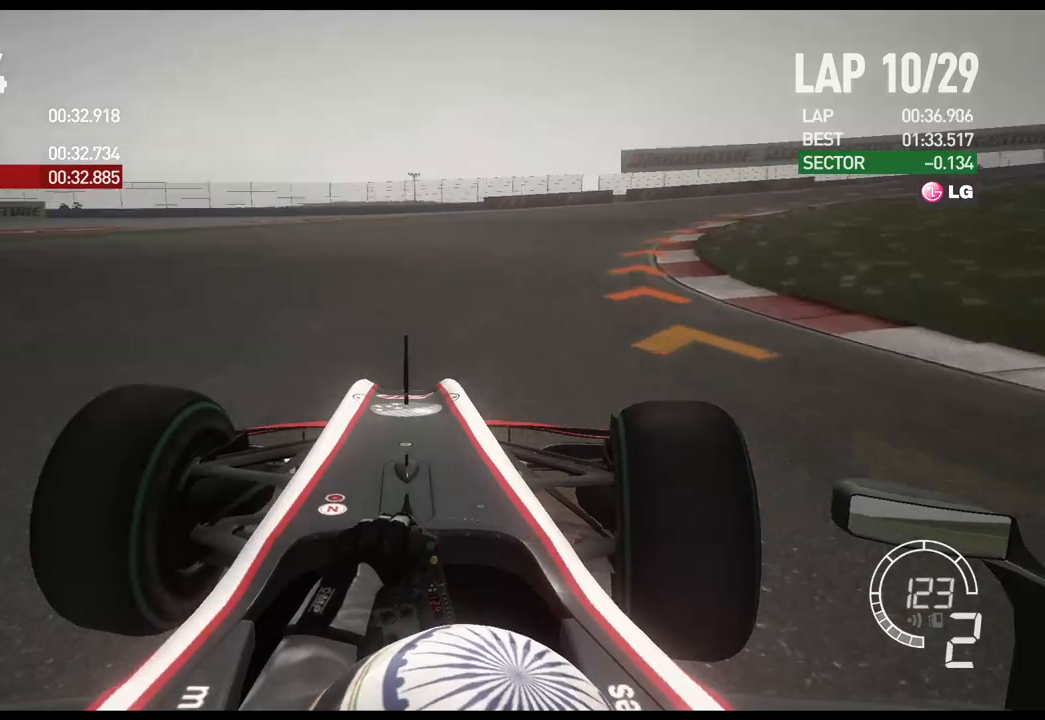
{"buttons": ["R2"], "left_stick": "right", "right_stick": "center", "events": [[100, "R2", "down"]]}
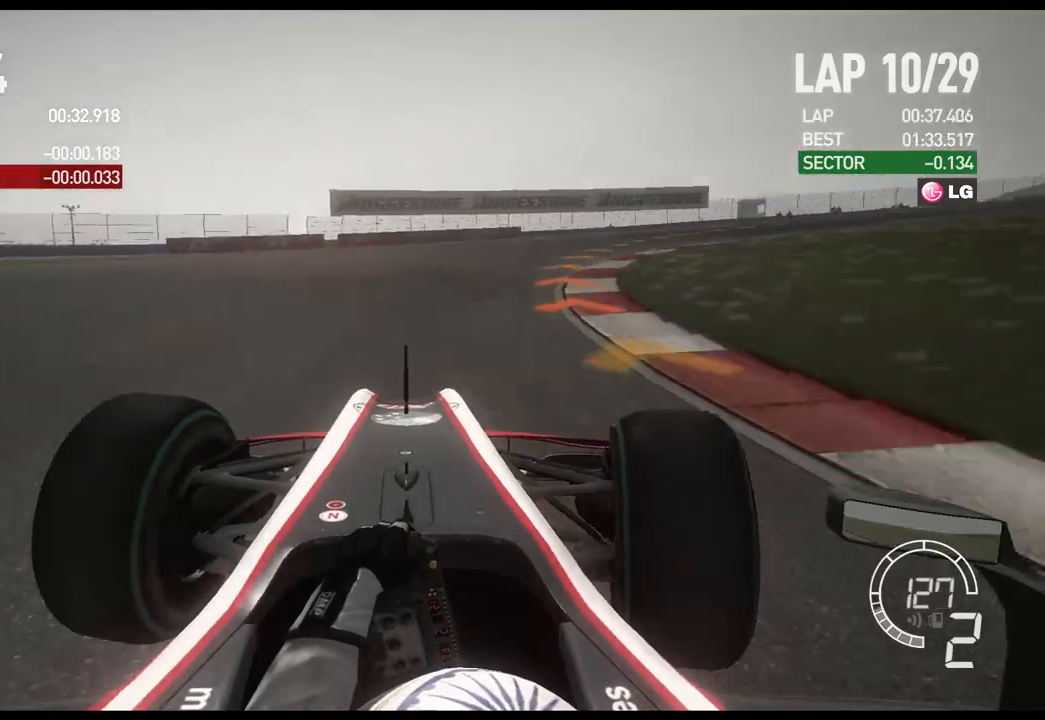
{"buttons": ["R2"], "left_stick": "right", "right_stick": "center", "events": []}
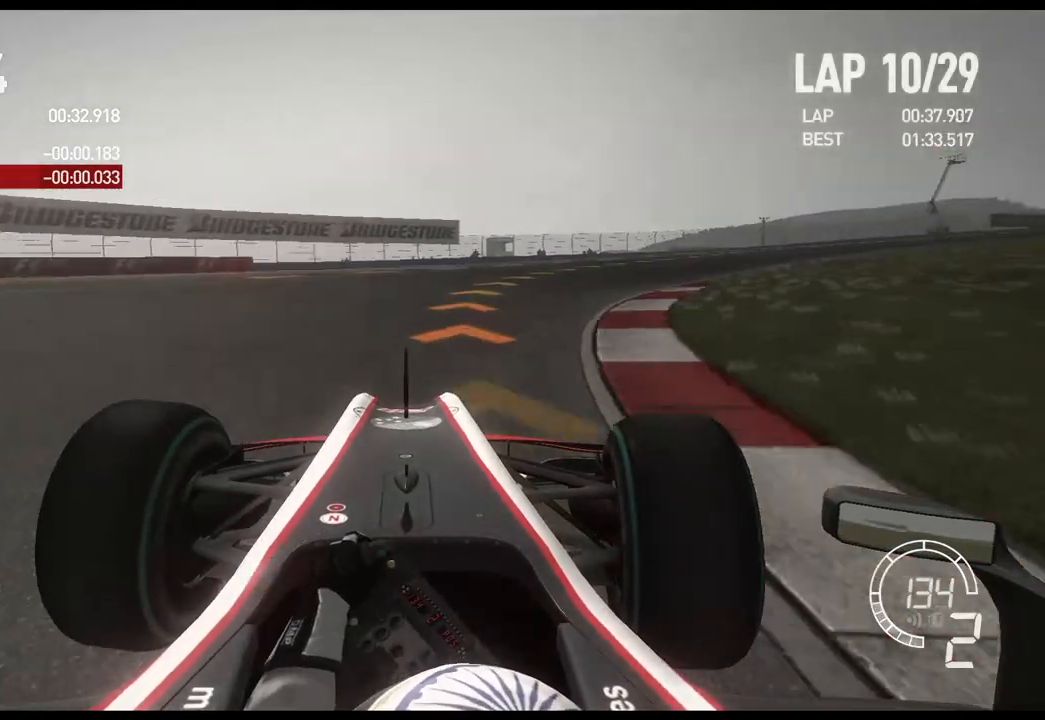
{"buttons": ["R2"], "left_stick": "right", "right_stick": "center", "events": []}
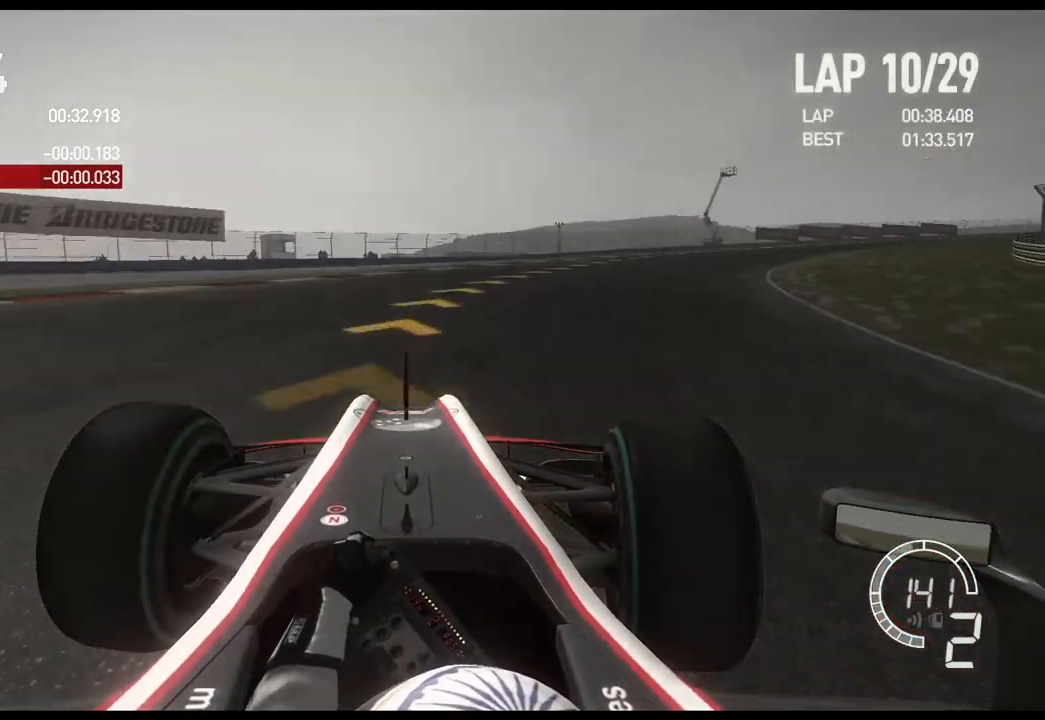
{"buttons": ["R2"], "left_stick": "right", "right_stick": "center", "events": [[117, "A", "down"], [233, "A", "up"]]}
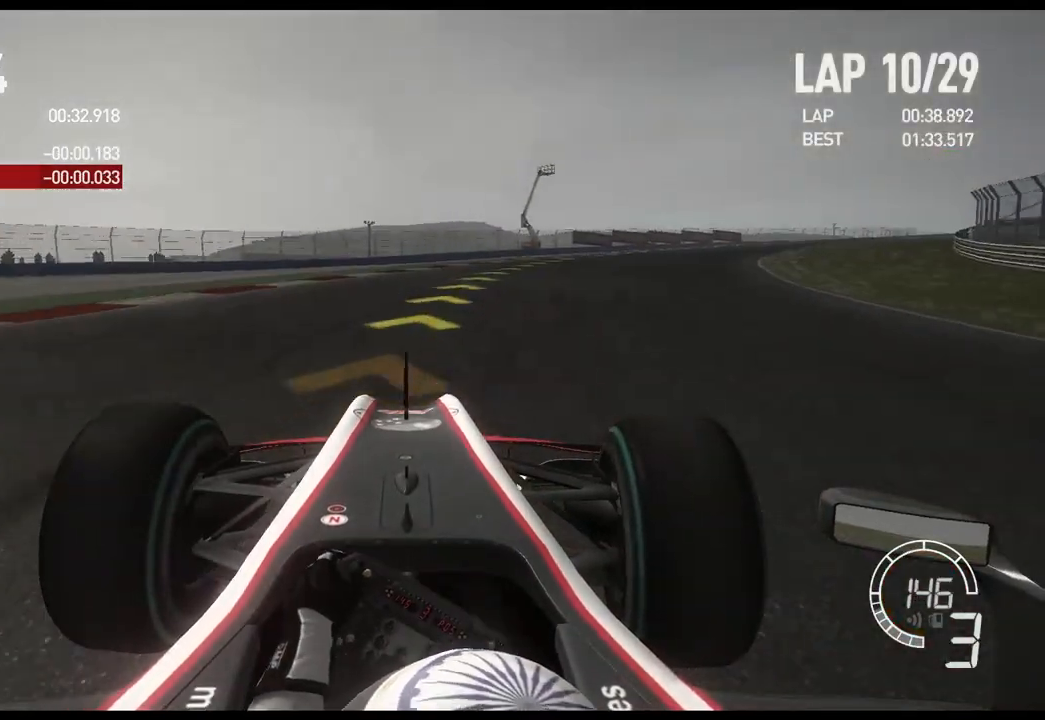
{"buttons": ["R2"], "left_stick": "right", "right_stick": "center", "events": []}
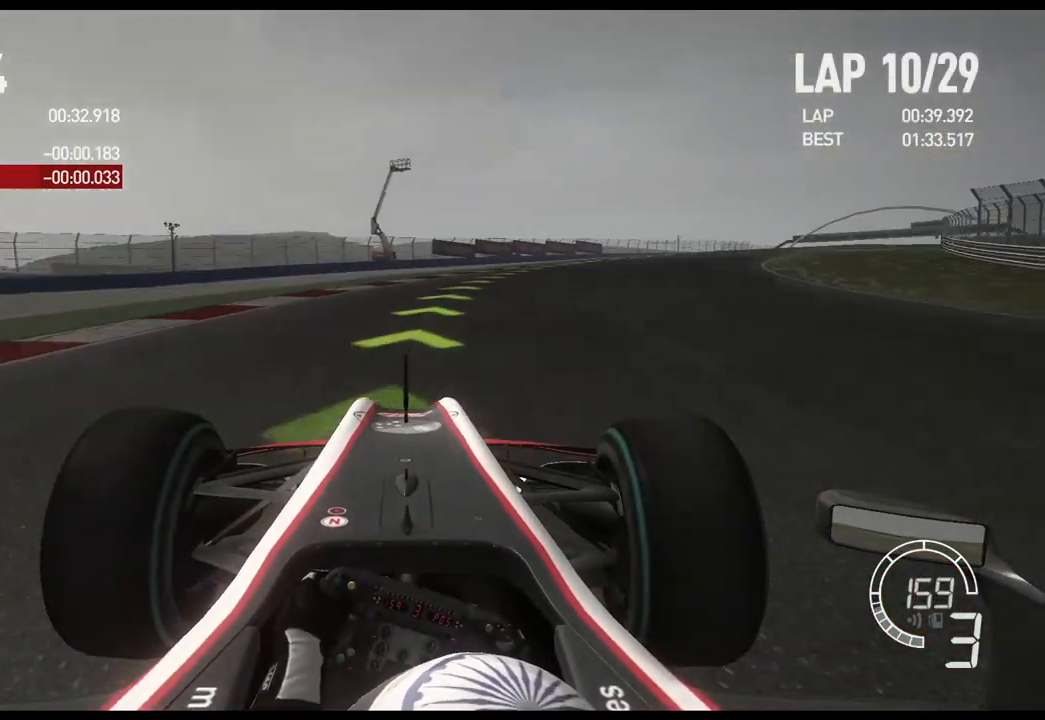
{"buttons": ["R2"], "left_stick": "right", "right_stick": "center", "events": []}
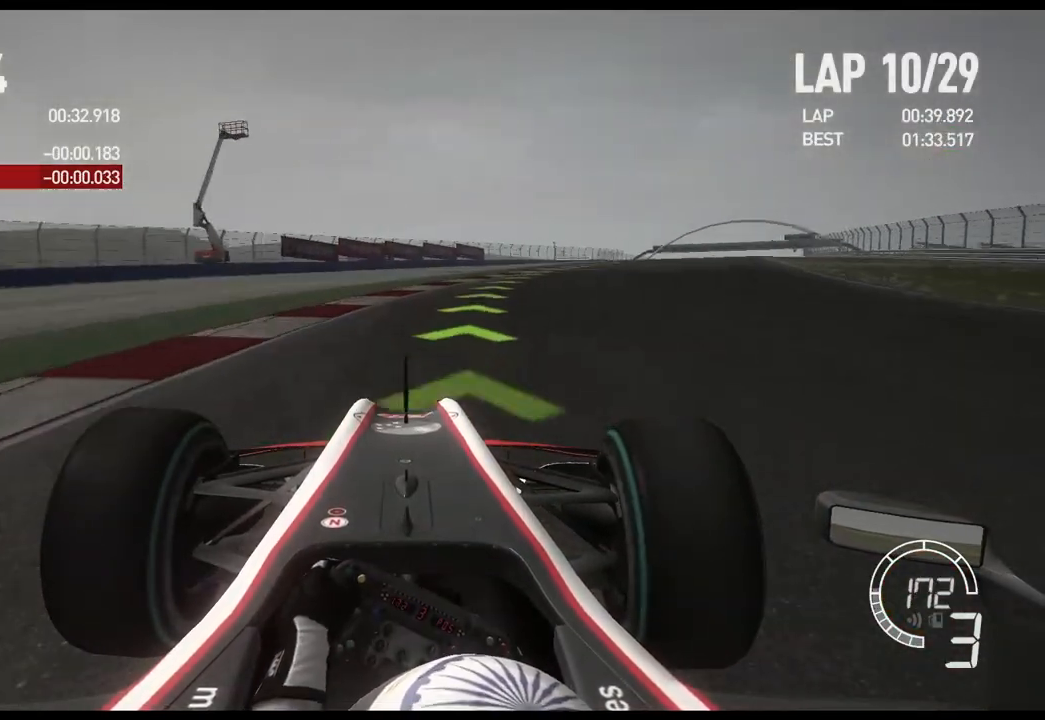
{"buttons": ["R2"], "left_stick": "right", "right_stick": "center", "events": []}